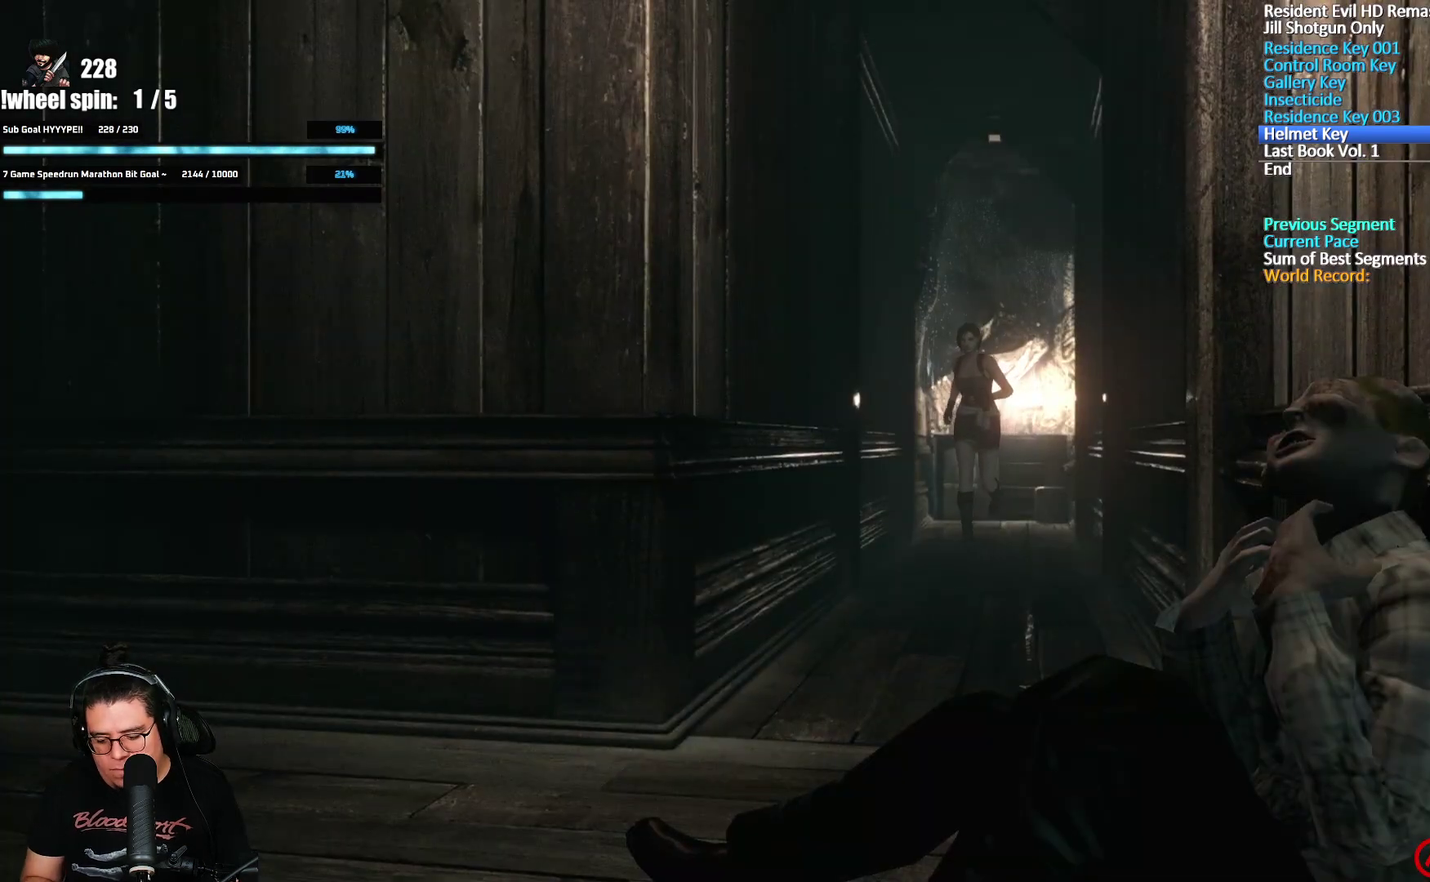
Gameplay with a controller (Xbox layout); each line is a JSON object with the inputs held at the frame after it. "events" lists button and stick changes between this image and that frame as [ms after this image, input, new state], when the widget could be followed in between. Not read: B.
{"buttons": [], "left_stick": "down-left", "right_stick": "center", "events": []}
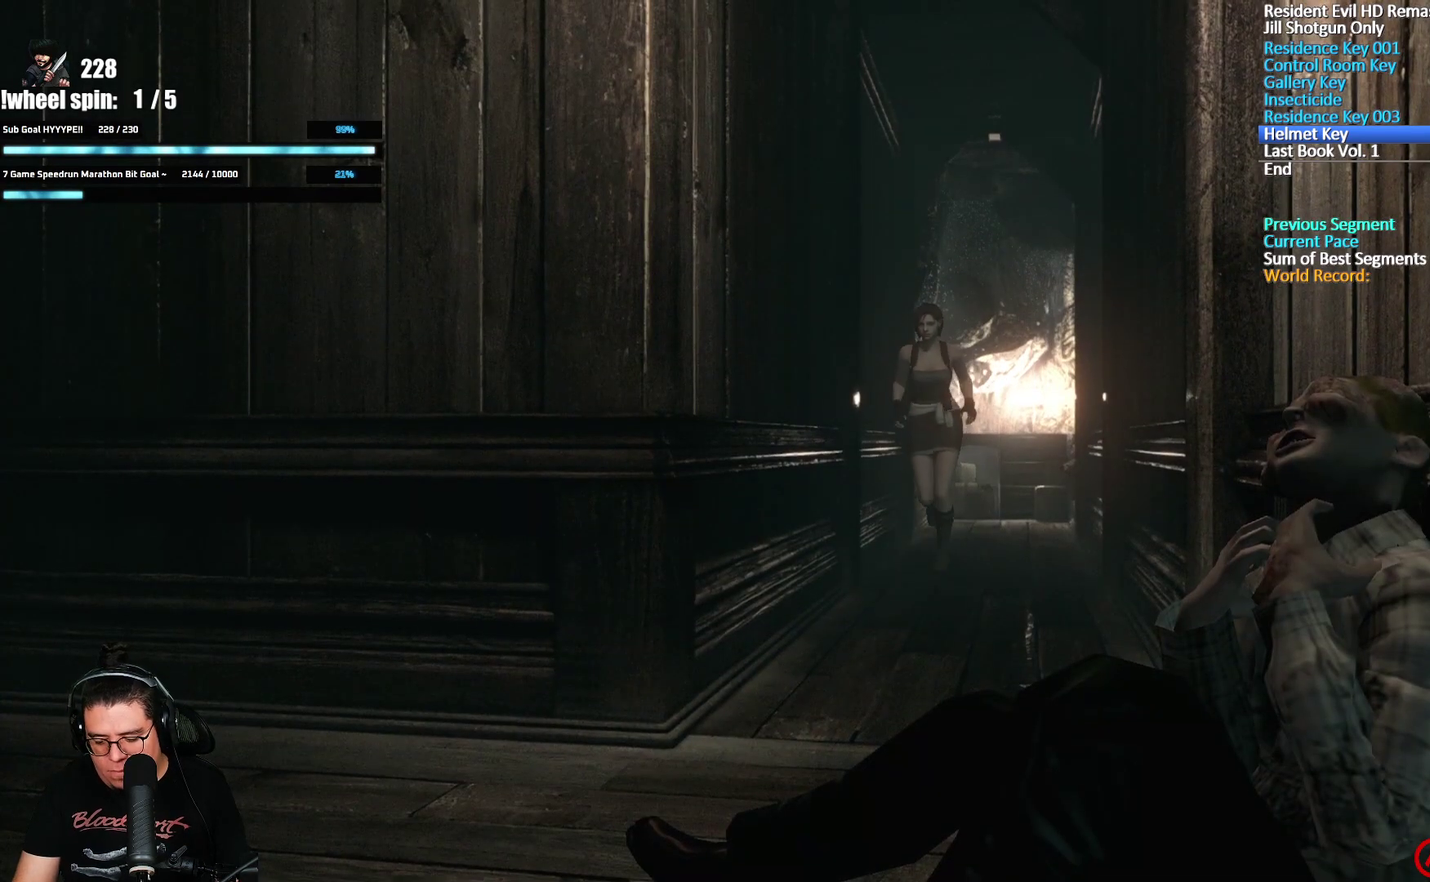
{"buttons": [], "left_stick": "down-left", "right_stick": "center", "events": []}
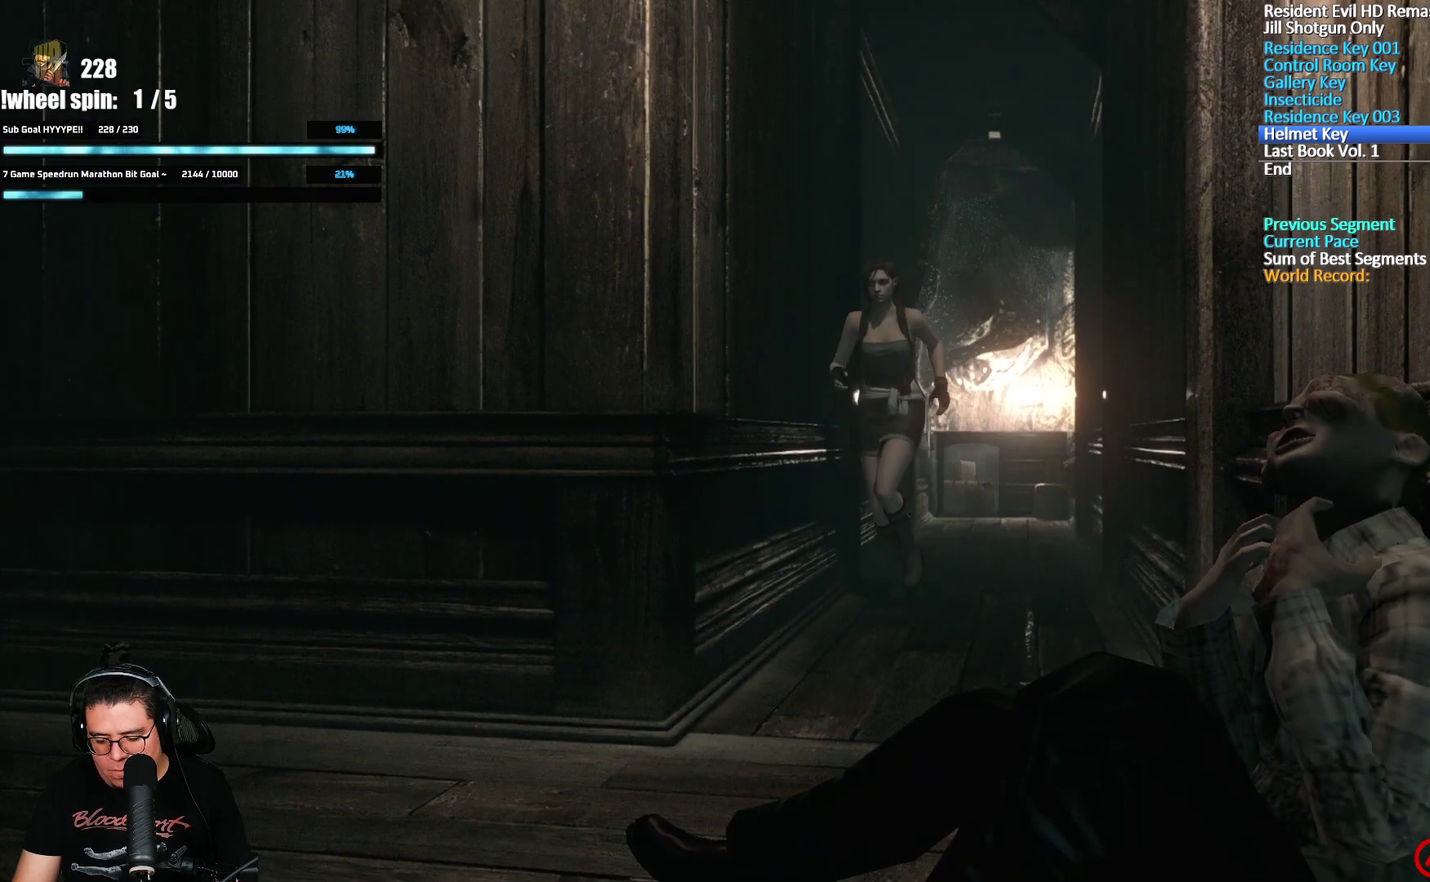
{"buttons": [], "left_stick": "down-left", "right_stick": "center", "events": []}
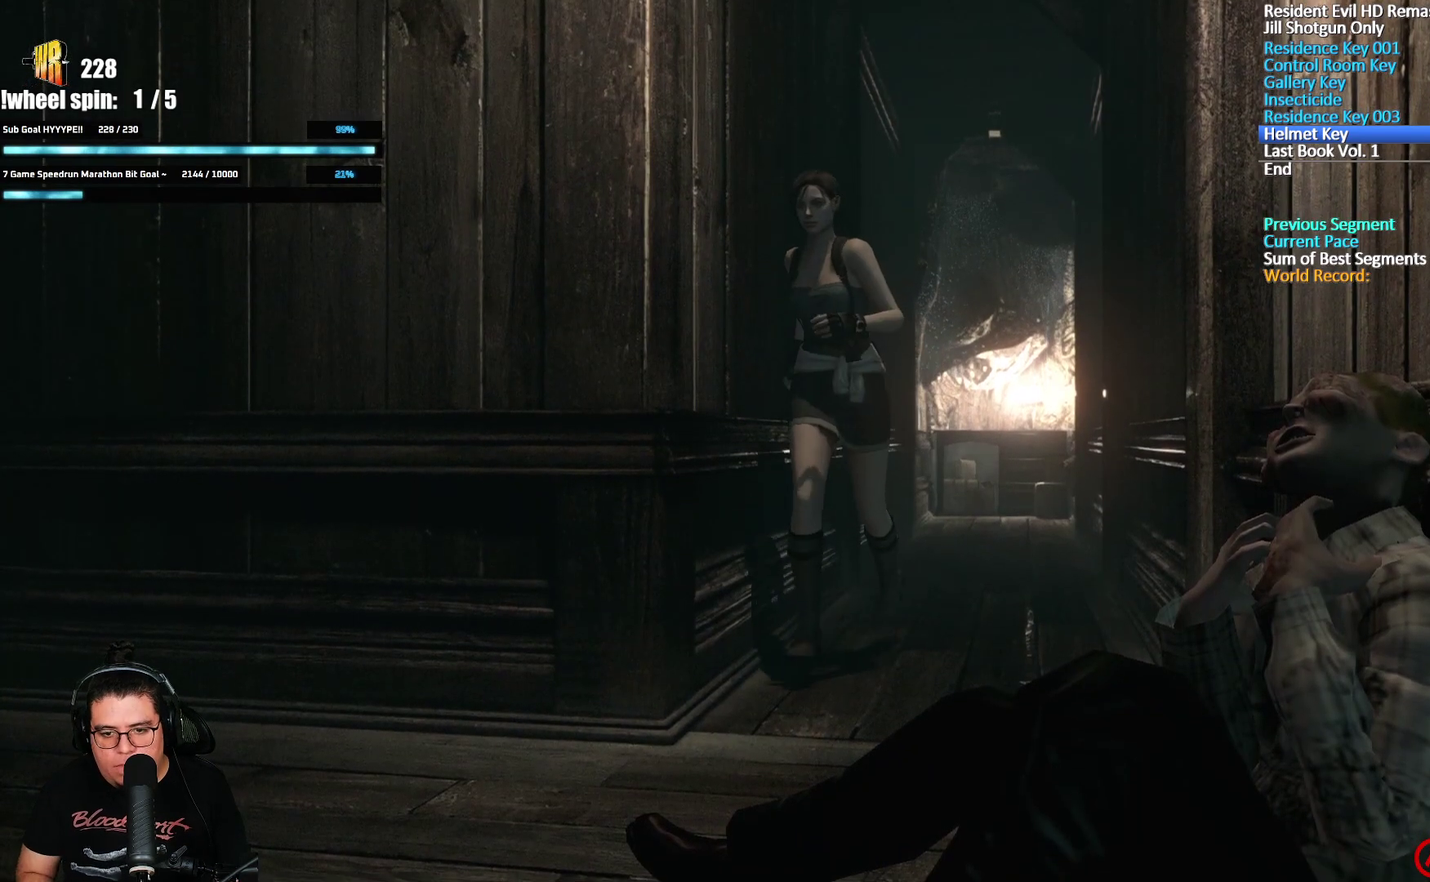
{"buttons": [], "left_stick": "down", "right_stick": "center", "events": [[500, "left_stick", "down"]]}
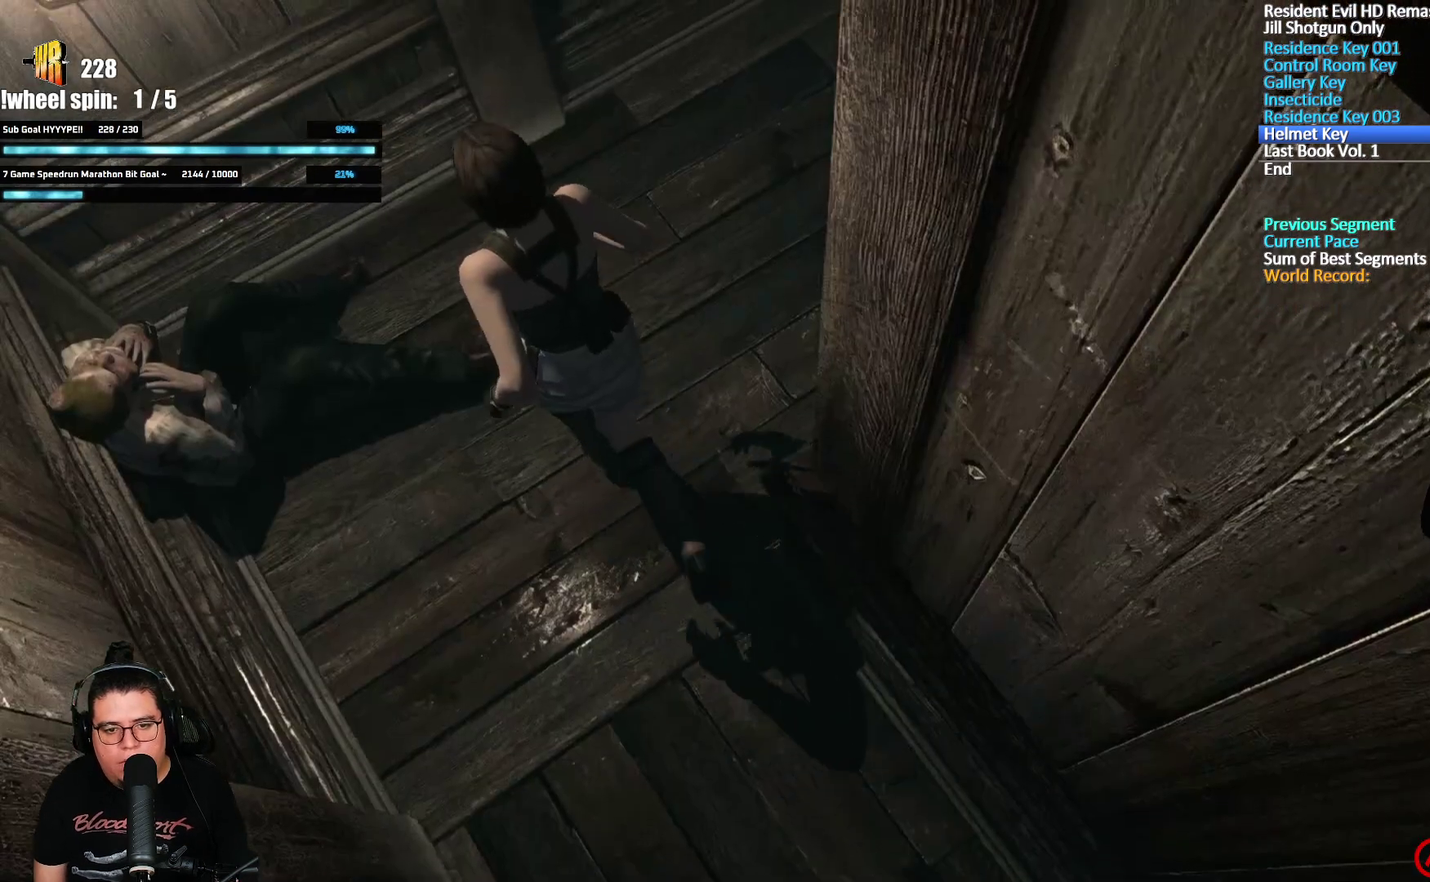
{"buttons": [], "left_stick": "up-right", "right_stick": "center", "events": [[67, "left_stick", "right"], [117, "left_stick", "up-right"]]}
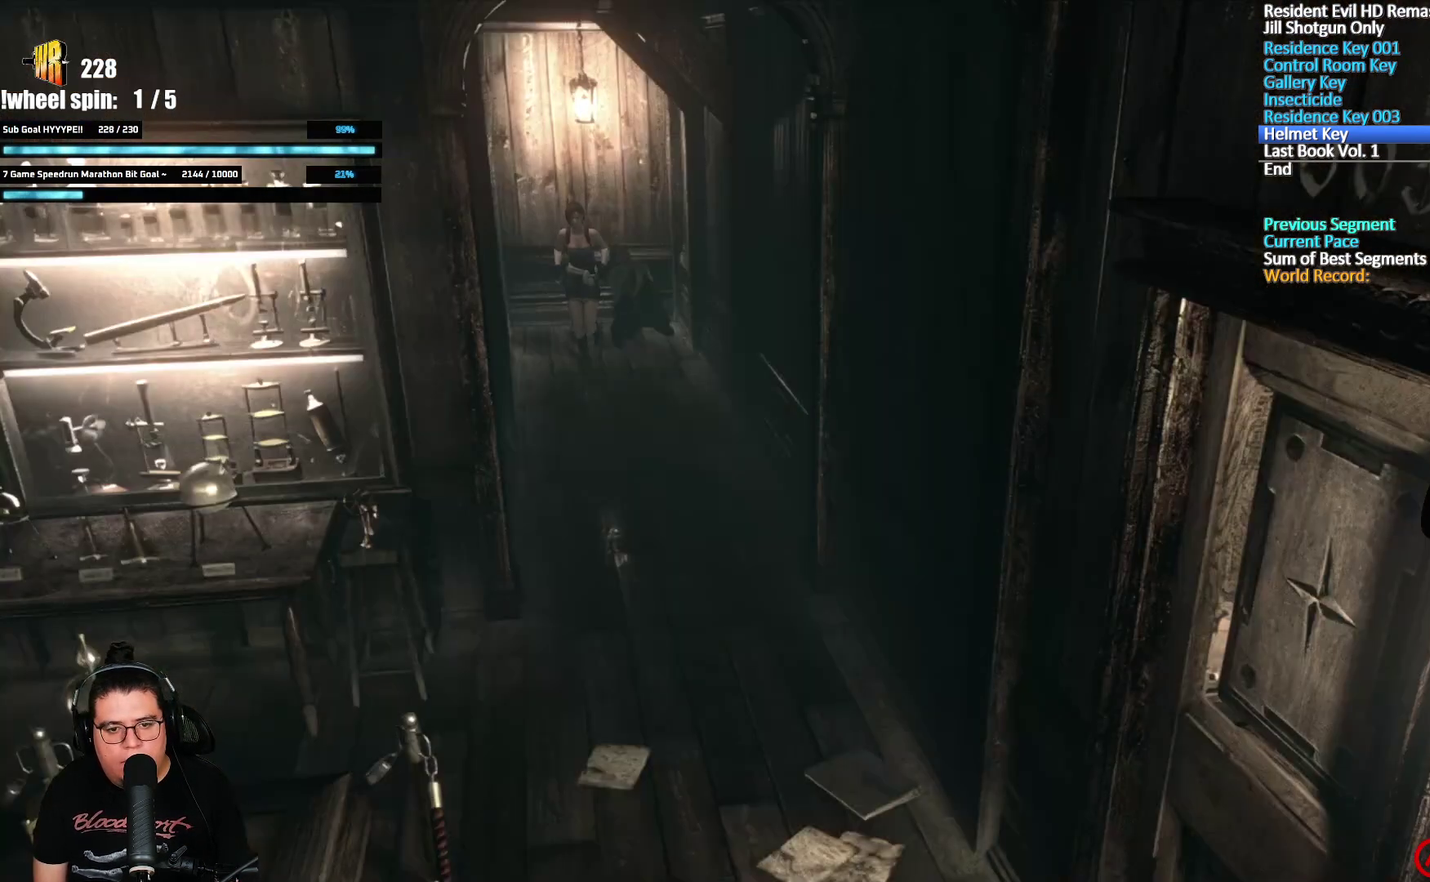
{"buttons": ["X", "DPAD_UP"], "left_stick": "center", "right_stick": "center", "events": [[283, "DPAD_UP", "down"], [300, "X", "down"], [367, "left_stick", "center"]]}
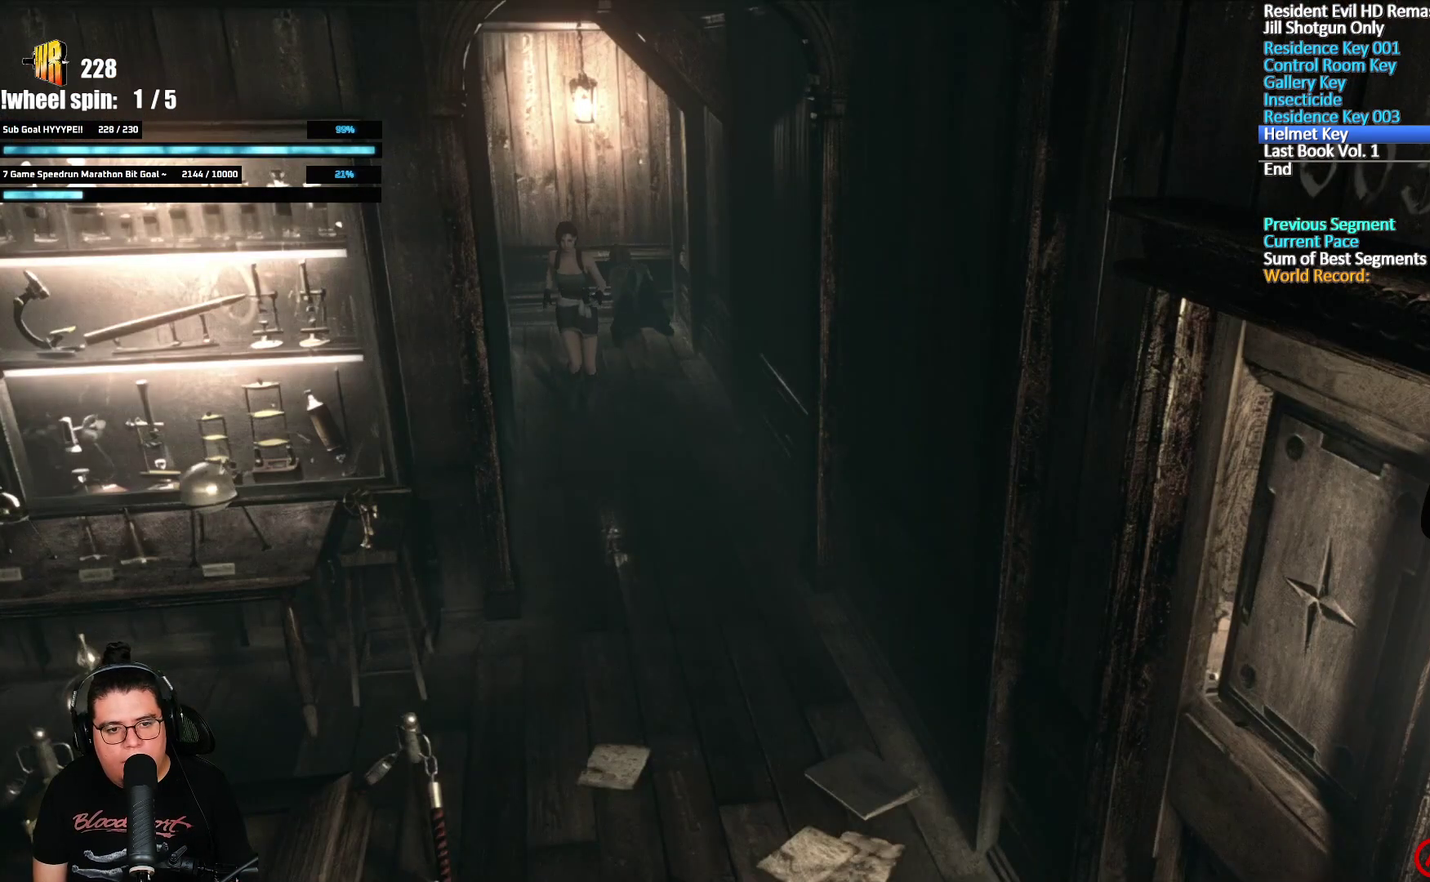
{"buttons": ["X", "DPAD_UP"], "left_stick": "center", "right_stick": "center", "events": [[50, "DPAD_LEFT", "down"], [150, "DPAD_LEFT", "up"]]}
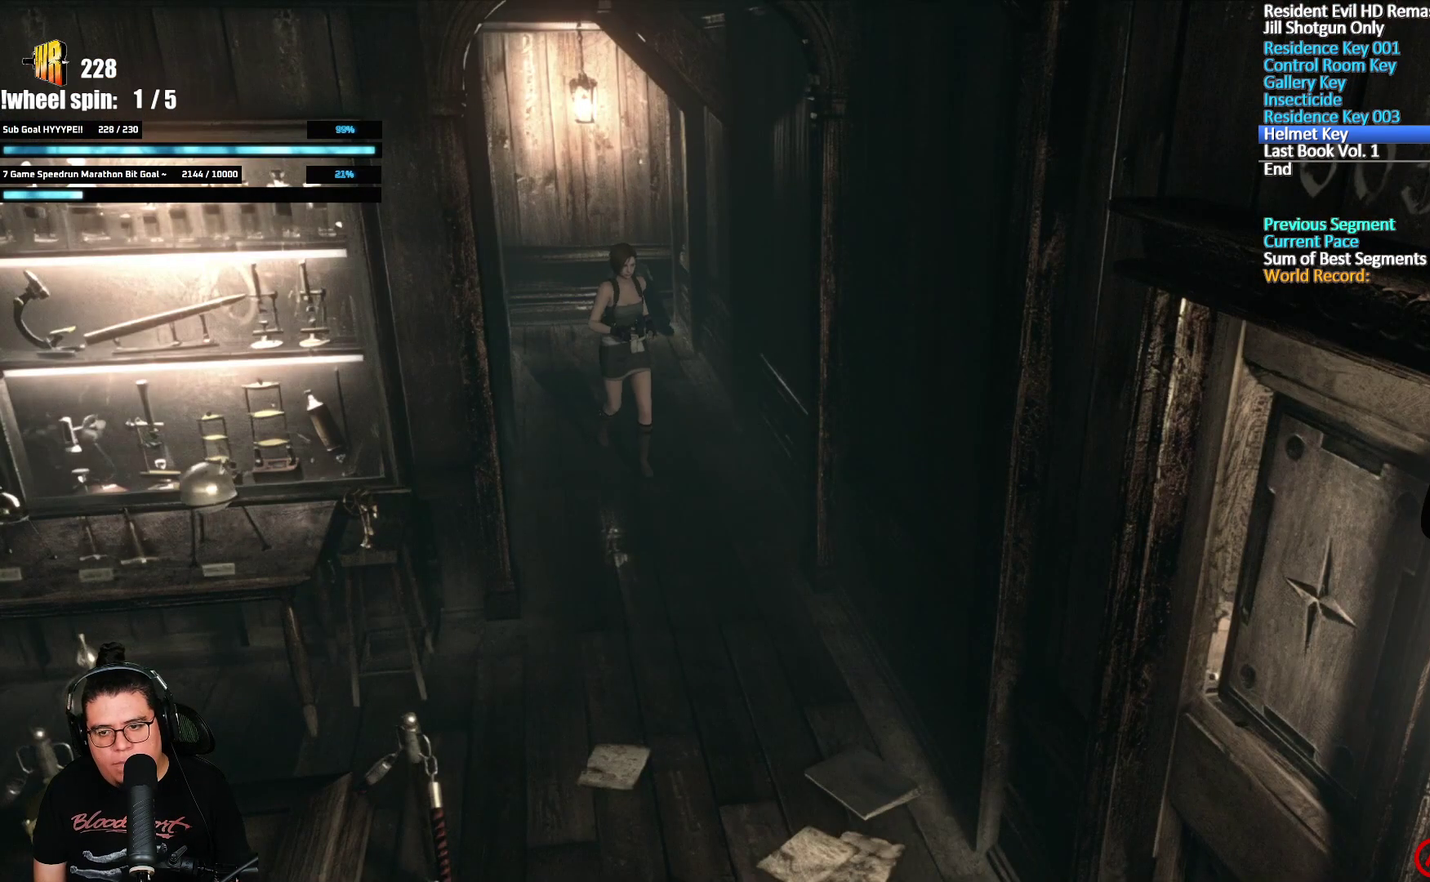
{"buttons": ["X", "DPAD_UP"], "left_stick": "center", "right_stick": "center", "events": [[117, "DPAD_RIGHT", "down"], [167, "DPAD_RIGHT", "up"]]}
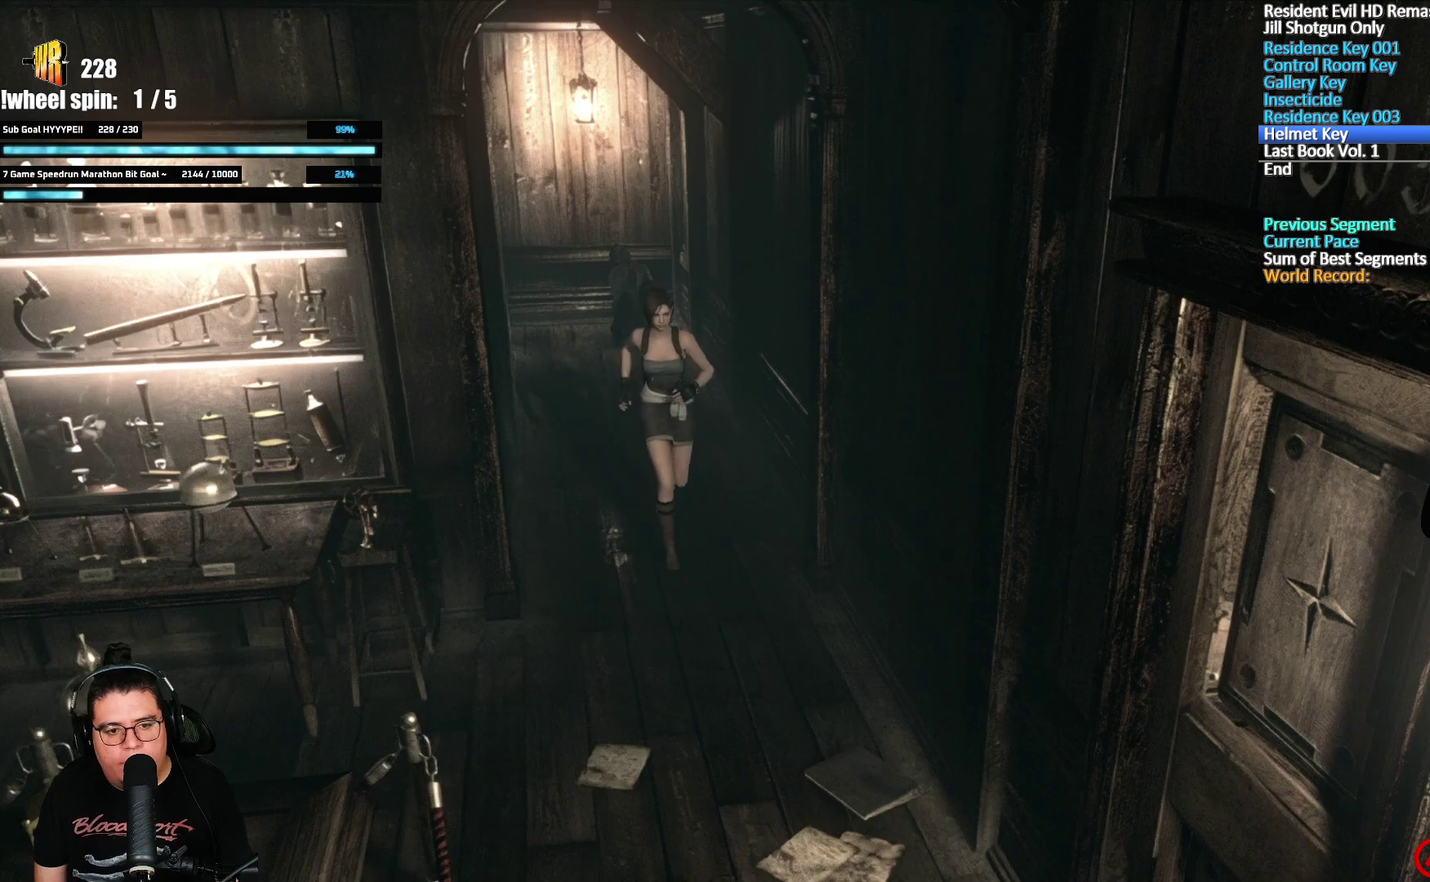
{"buttons": ["X", "DPAD_UP"], "left_stick": "center", "right_stick": "center", "events": []}
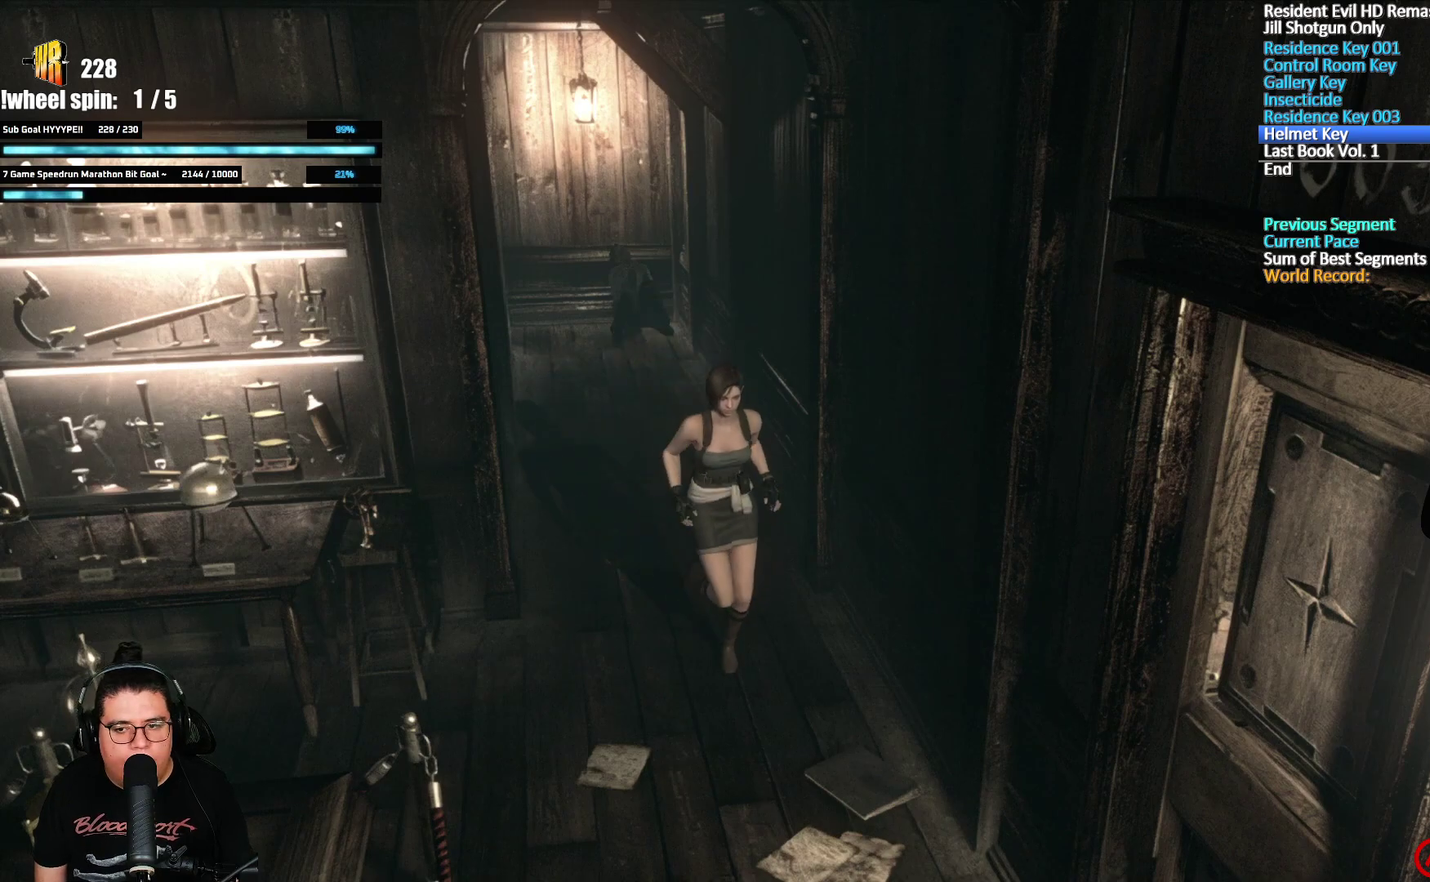
{"buttons": ["X", "DPAD_UP"], "left_stick": "center", "right_stick": "center", "events": []}
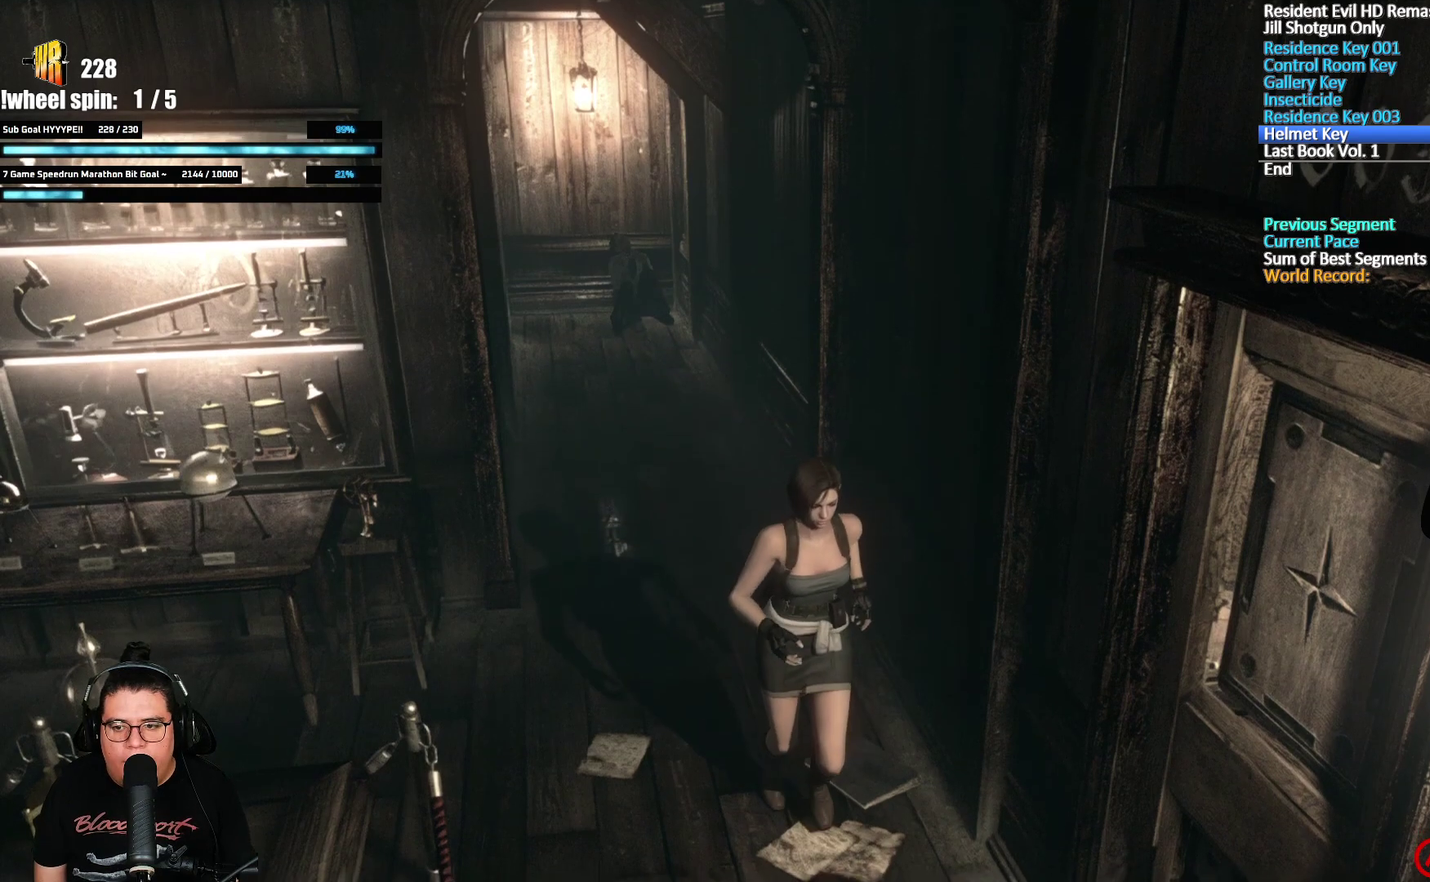
{"buttons": ["X", "DPAD_UP", "DPAD_LEFT"], "left_stick": "center", "right_stick": "center", "events": [[367, "DPAD_LEFT", "down"]]}
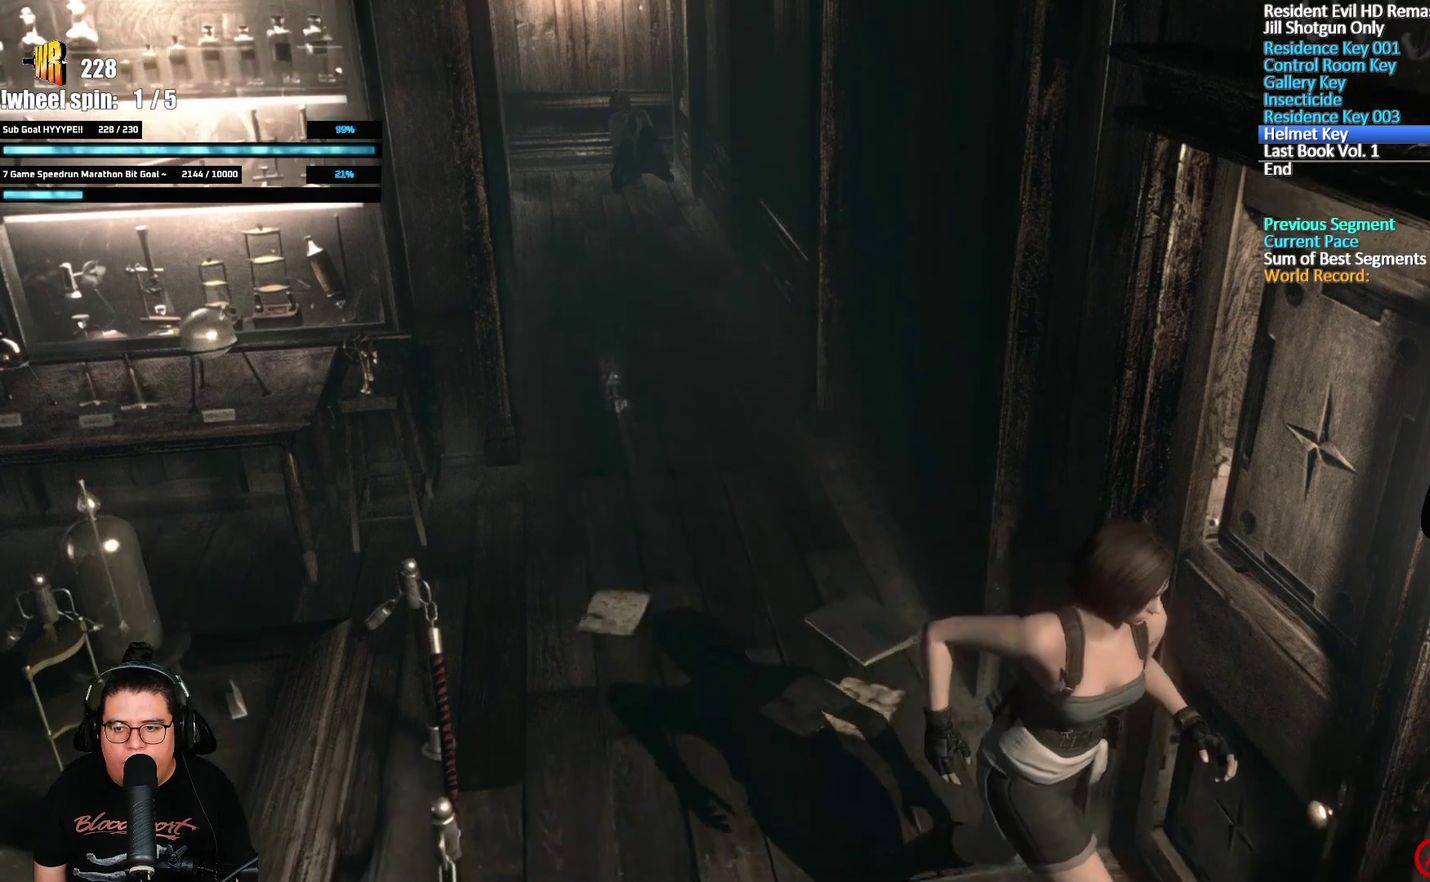
{"buttons": ["A"], "left_stick": "center", "right_stick": "center", "events": [[17, "A", "down"], [83, "X", "up"], [100, "DPAD_LEFT", "up"], [167, "DPAD_UP", "up"], [217, "A", "up"], [267, "A", "down"], [317, "A", "up"], [367, "A", "down"], [417, "A", "up"], [467, "A", "down"]]}
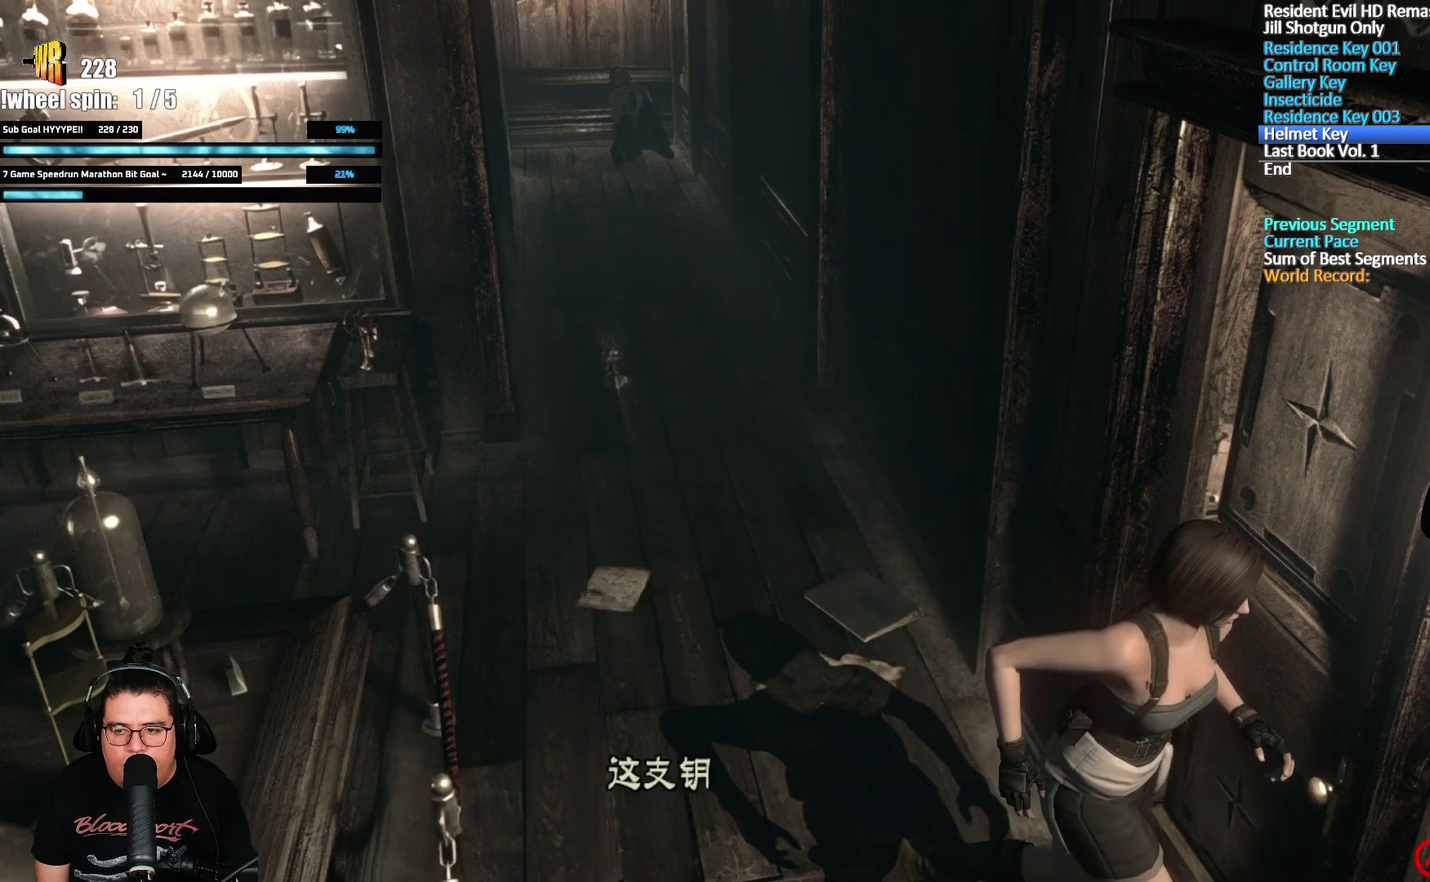
{"buttons": ["A"], "left_stick": "center", "right_stick": "center", "events": [[17, "A", "up"], [67, "A", "down"], [117, "A", "up"], [183, "A", "down"], [233, "A", "up"], [283, "A", "down"], [333, "A", "up"], [383, "A", "down"], [433, "A", "up"], [483, "A", "down"]]}
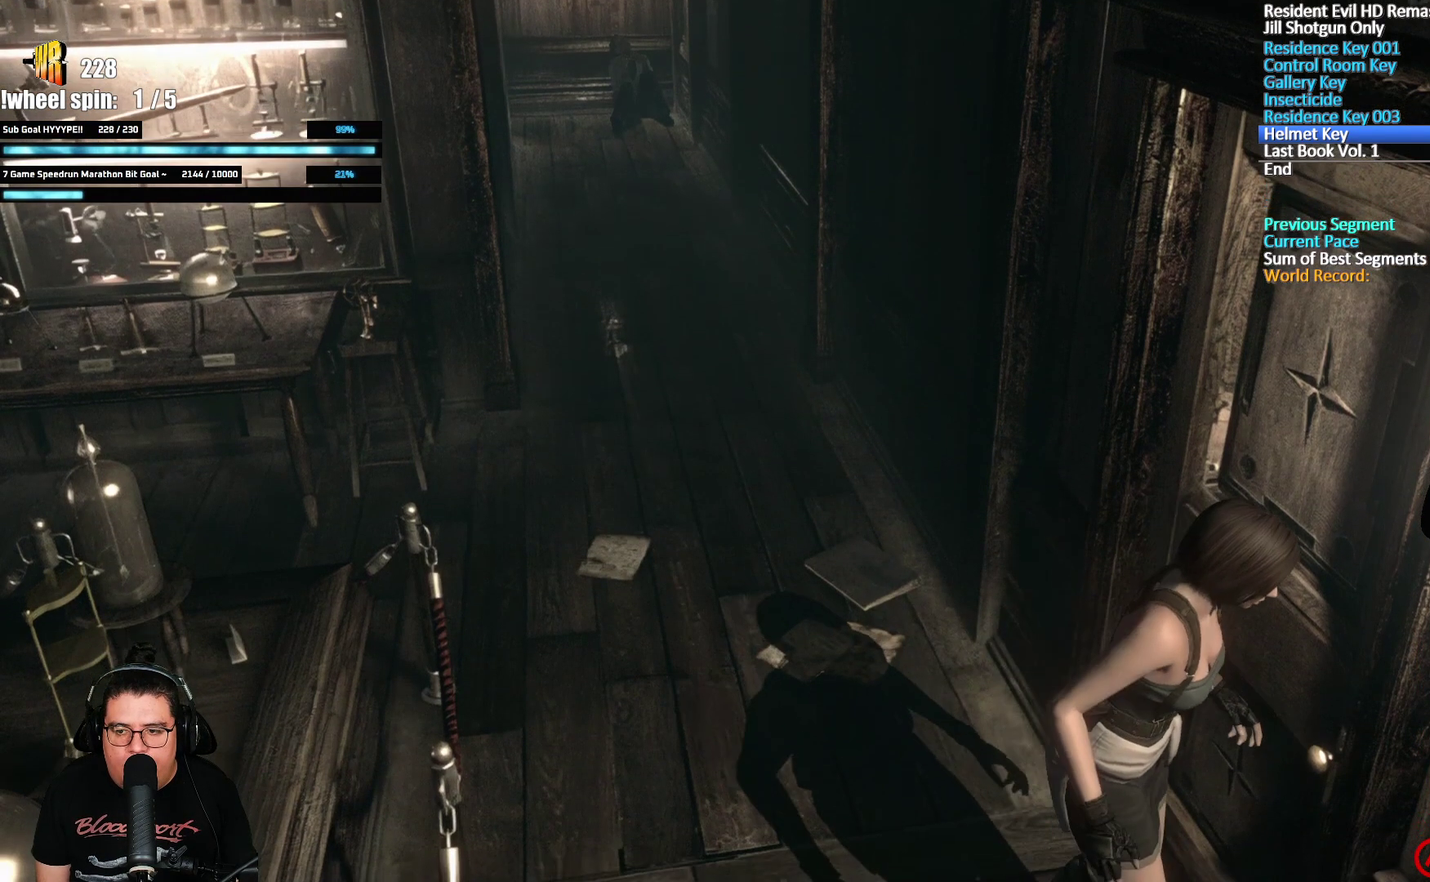
{"buttons": [], "left_stick": "center", "right_stick": "center", "events": [[217, "A", "up"]]}
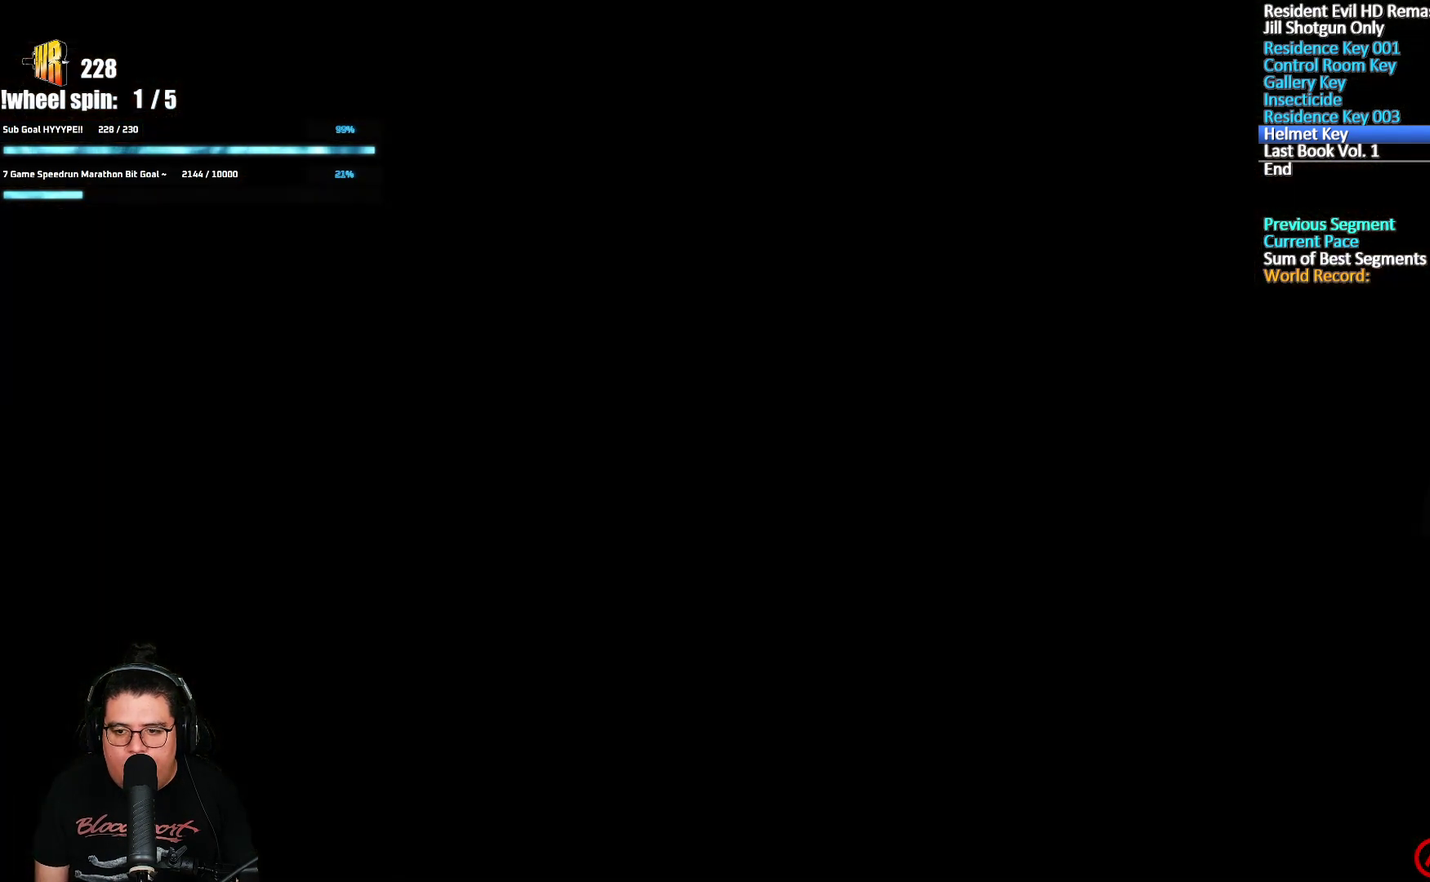
{"buttons": ["X", "DPAD_UP"], "left_stick": "center", "right_stick": "center", "events": [[50, "DPAD_UP", "down"], [100, "X", "down"]]}
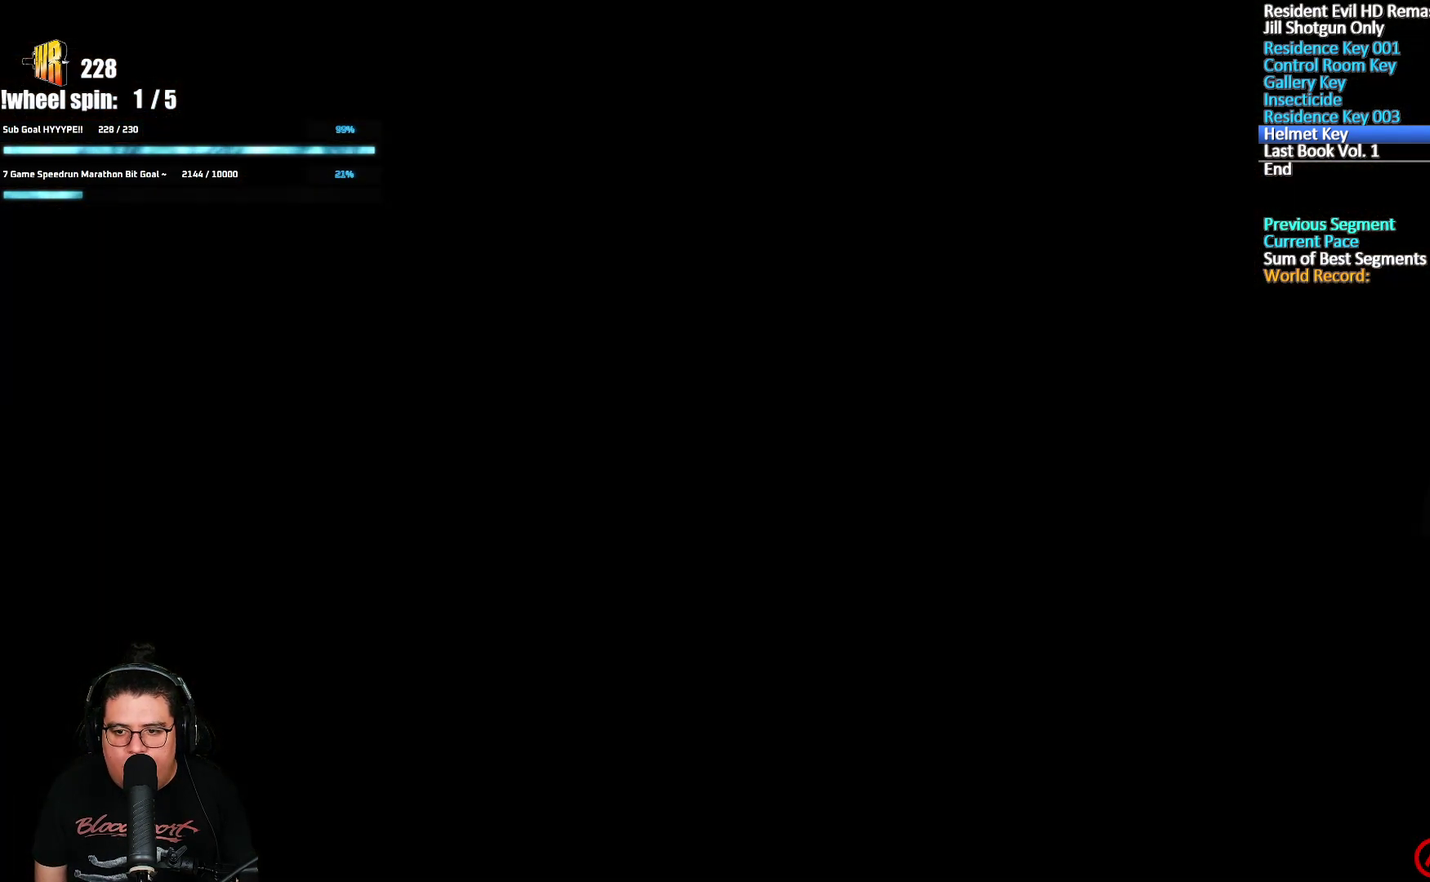
{"buttons": ["X", "DPAD_UP"], "left_stick": "center", "right_stick": "center", "events": []}
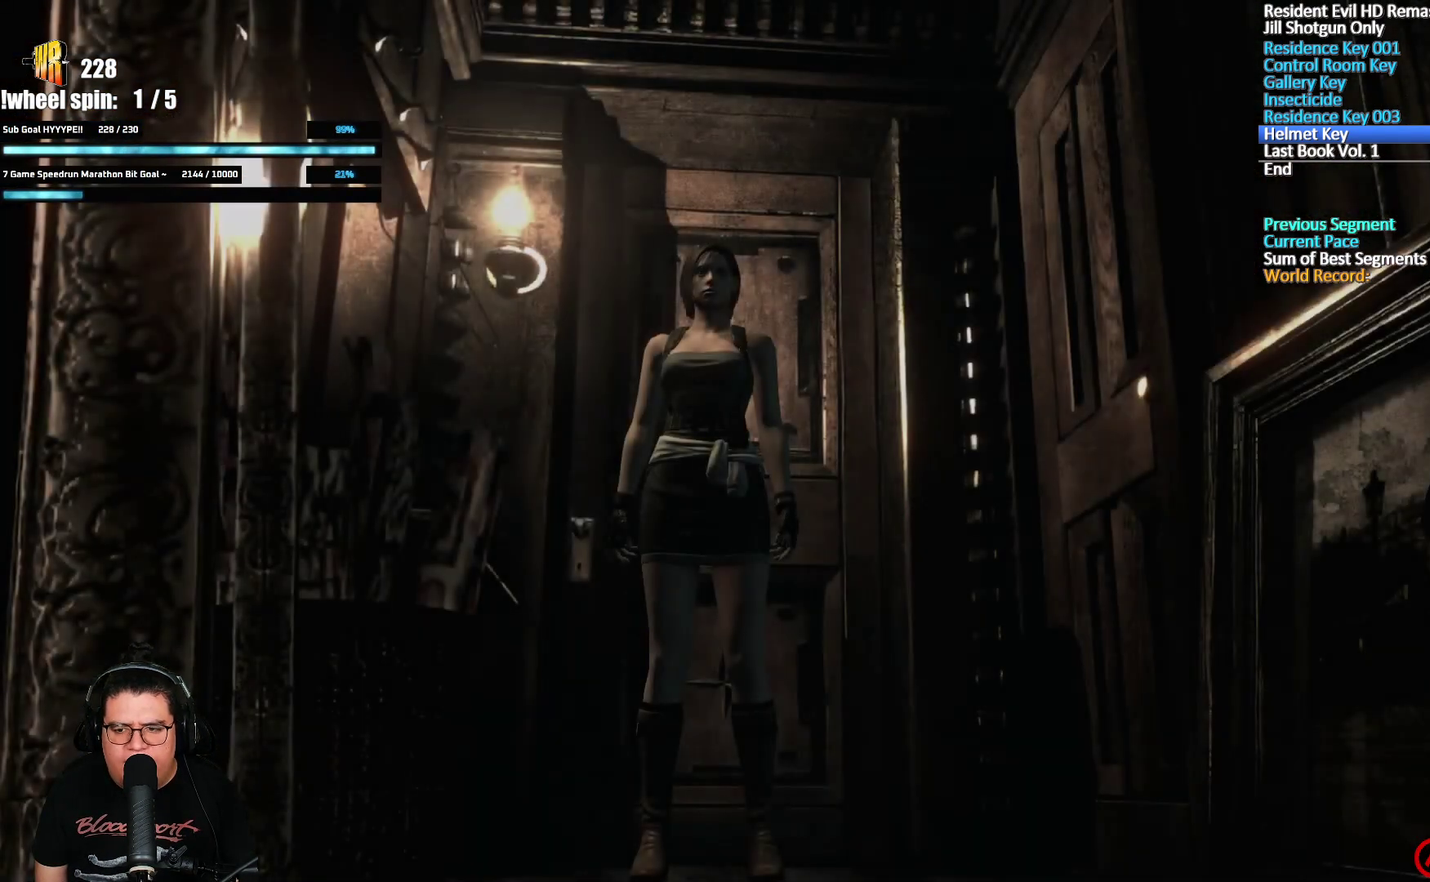
{"buttons": ["X", "DPAD_UP", "DPAD_LEFT"], "left_stick": "center", "right_stick": "center", "events": [[500, "DPAD_LEFT", "down"]]}
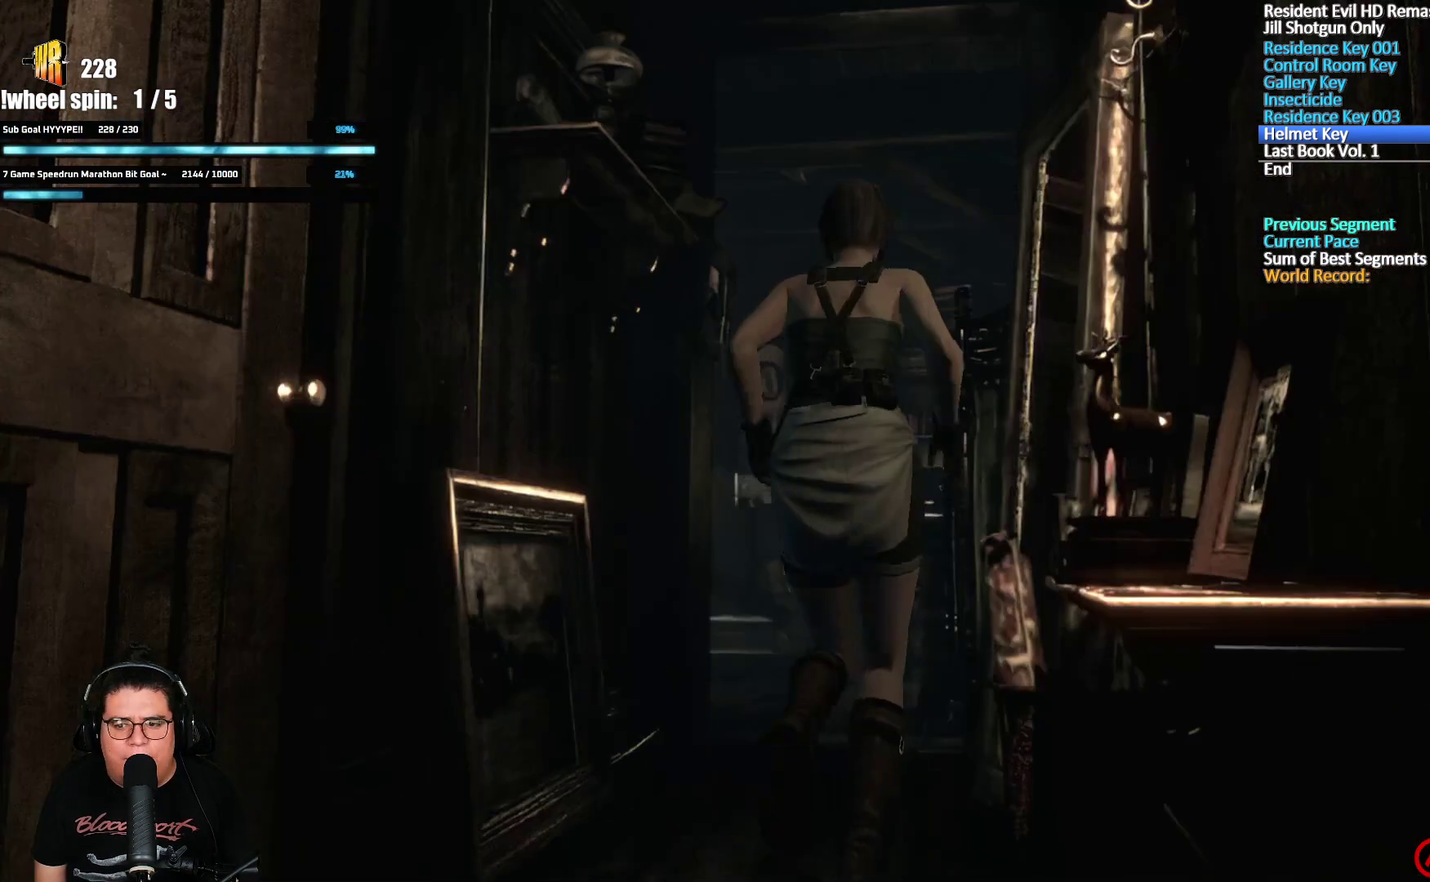
{"buttons": ["X", "DPAD_UP"], "left_stick": "center", "right_stick": "center", "events": [[117, "DPAD_LEFT", "up"], [267, "DPAD_RIGHT", "down"], [367, "DPAD_RIGHT", "up"]]}
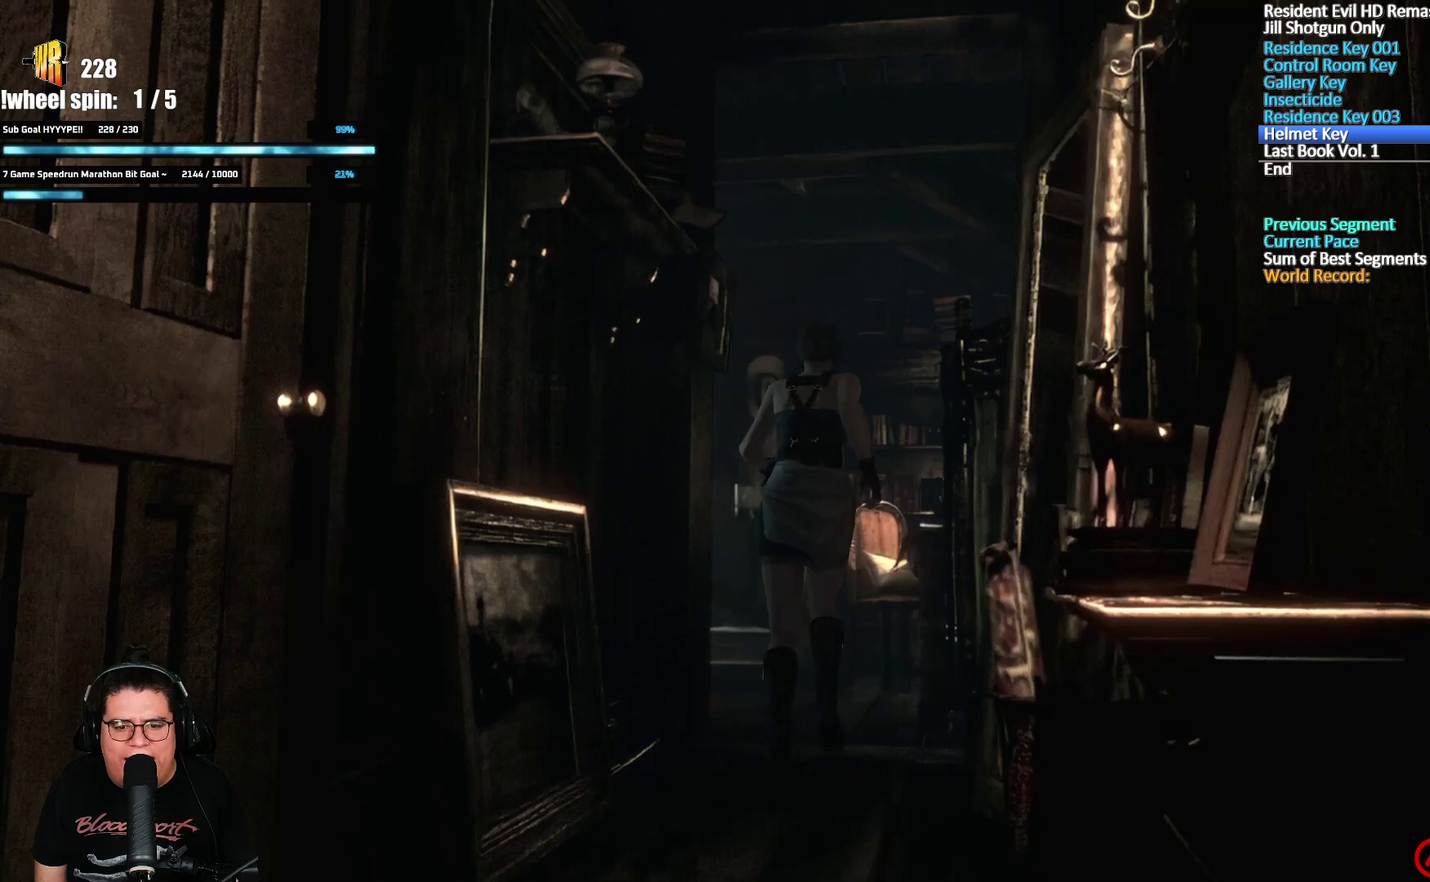
{"buttons": ["X", "DPAD_UP"], "left_stick": "center", "right_stick": "center", "events": [[133, "DPAD_LEFT", "down"], [217, "DPAD_LEFT", "up"]]}
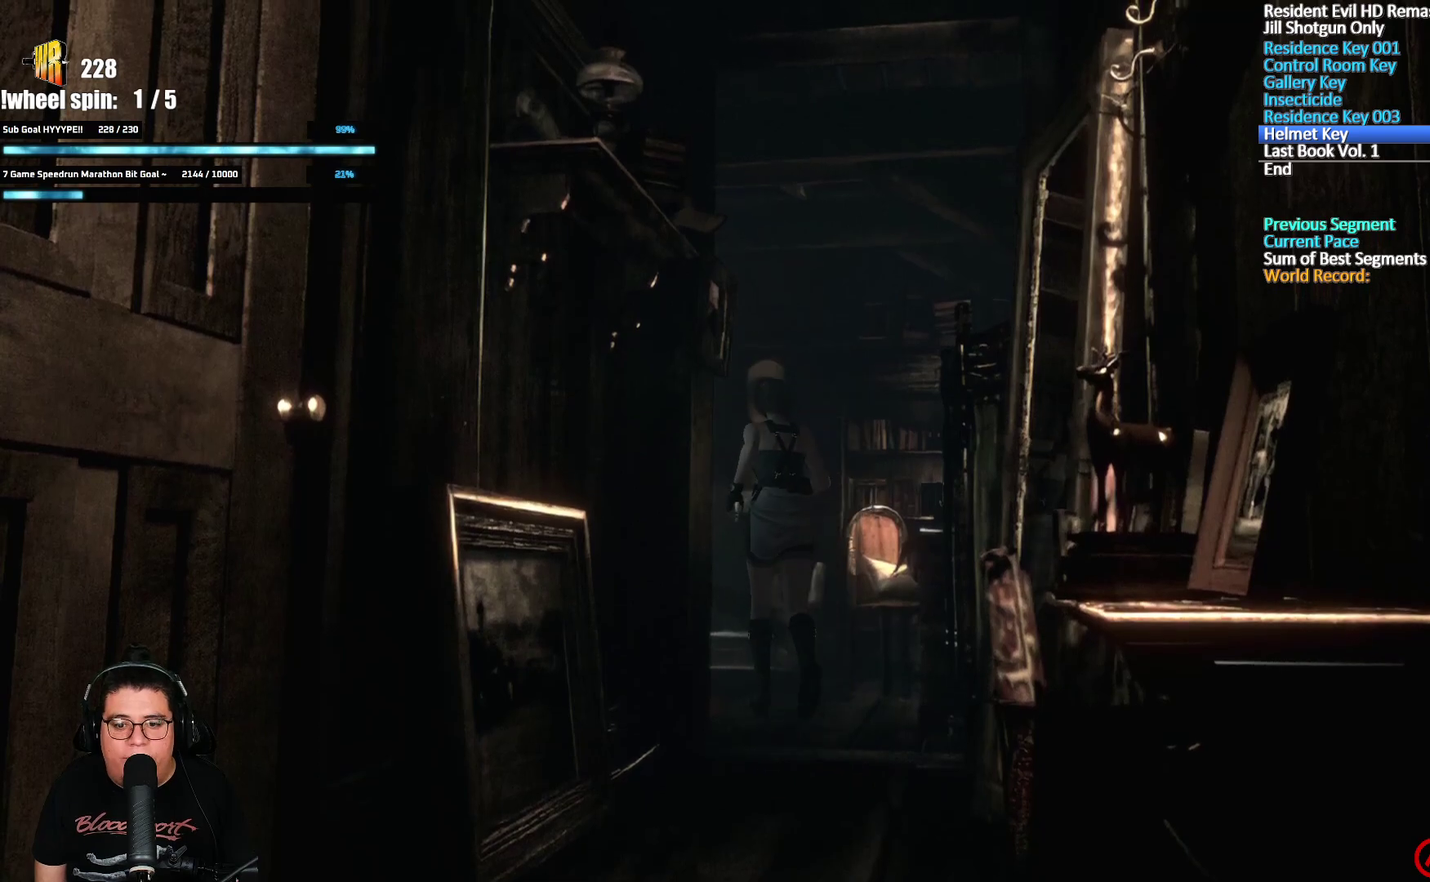
{"buttons": ["X", "DPAD_UP", "DPAD_RIGHT"], "left_stick": "center", "right_stick": "center", "events": [[233, "DPAD_RIGHT", "down"]]}
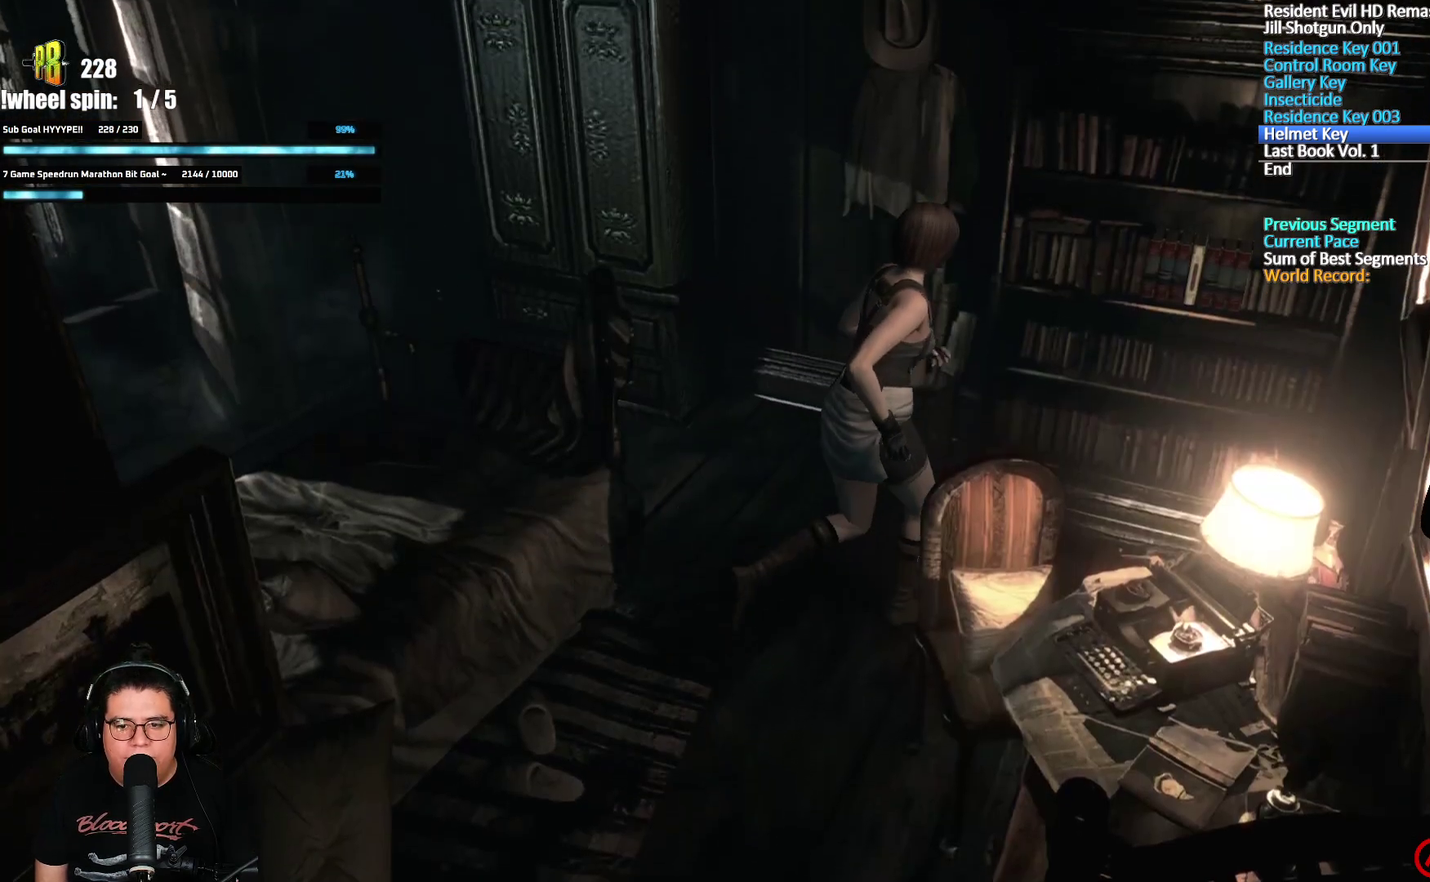
{"buttons": [], "left_stick": "center", "right_stick": "center"}
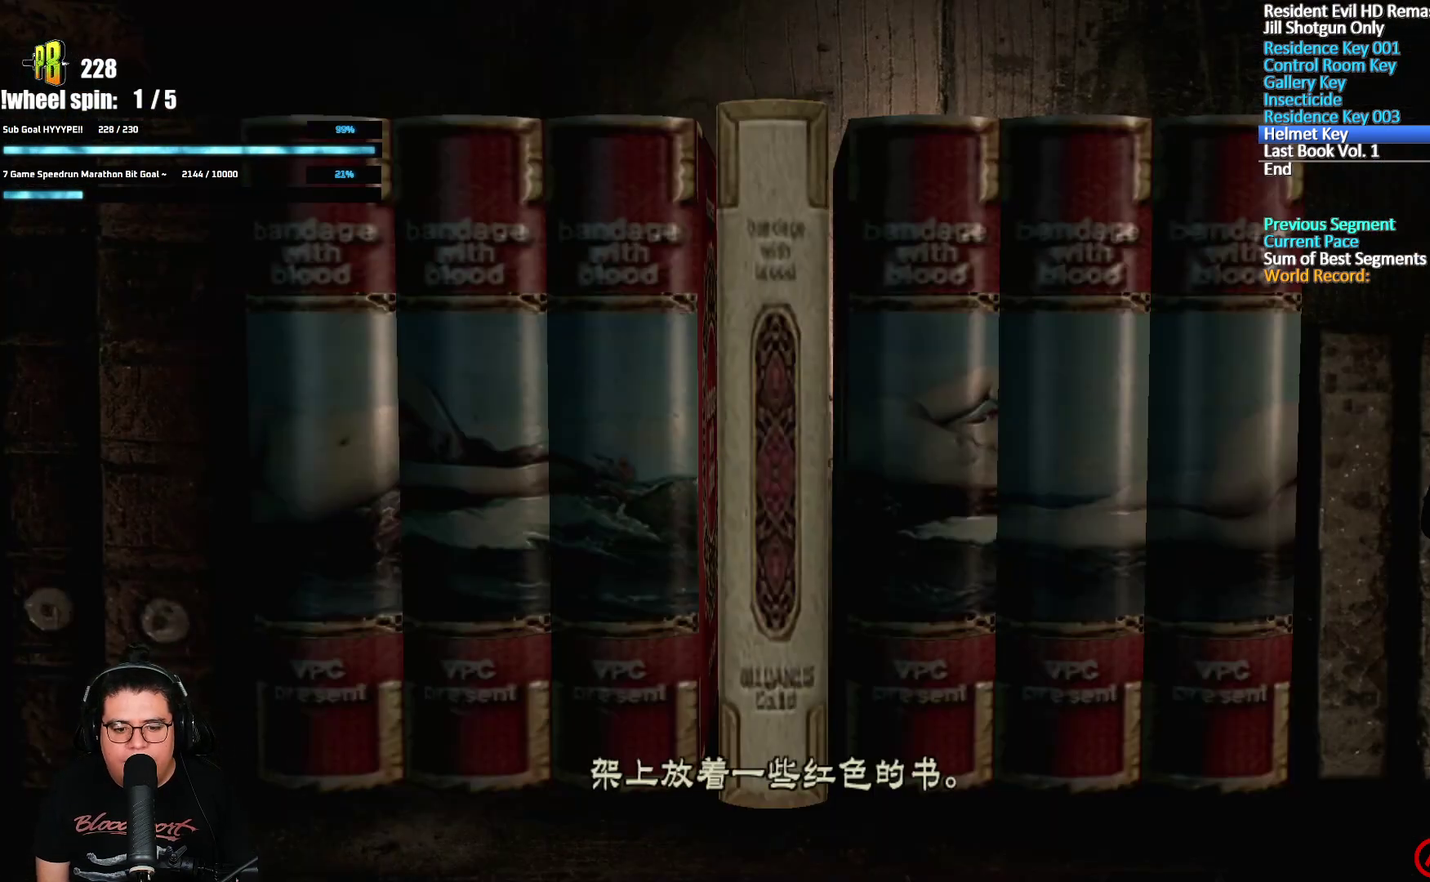
{"buttons": [], "left_stick": "center", "right_stick": "center"}
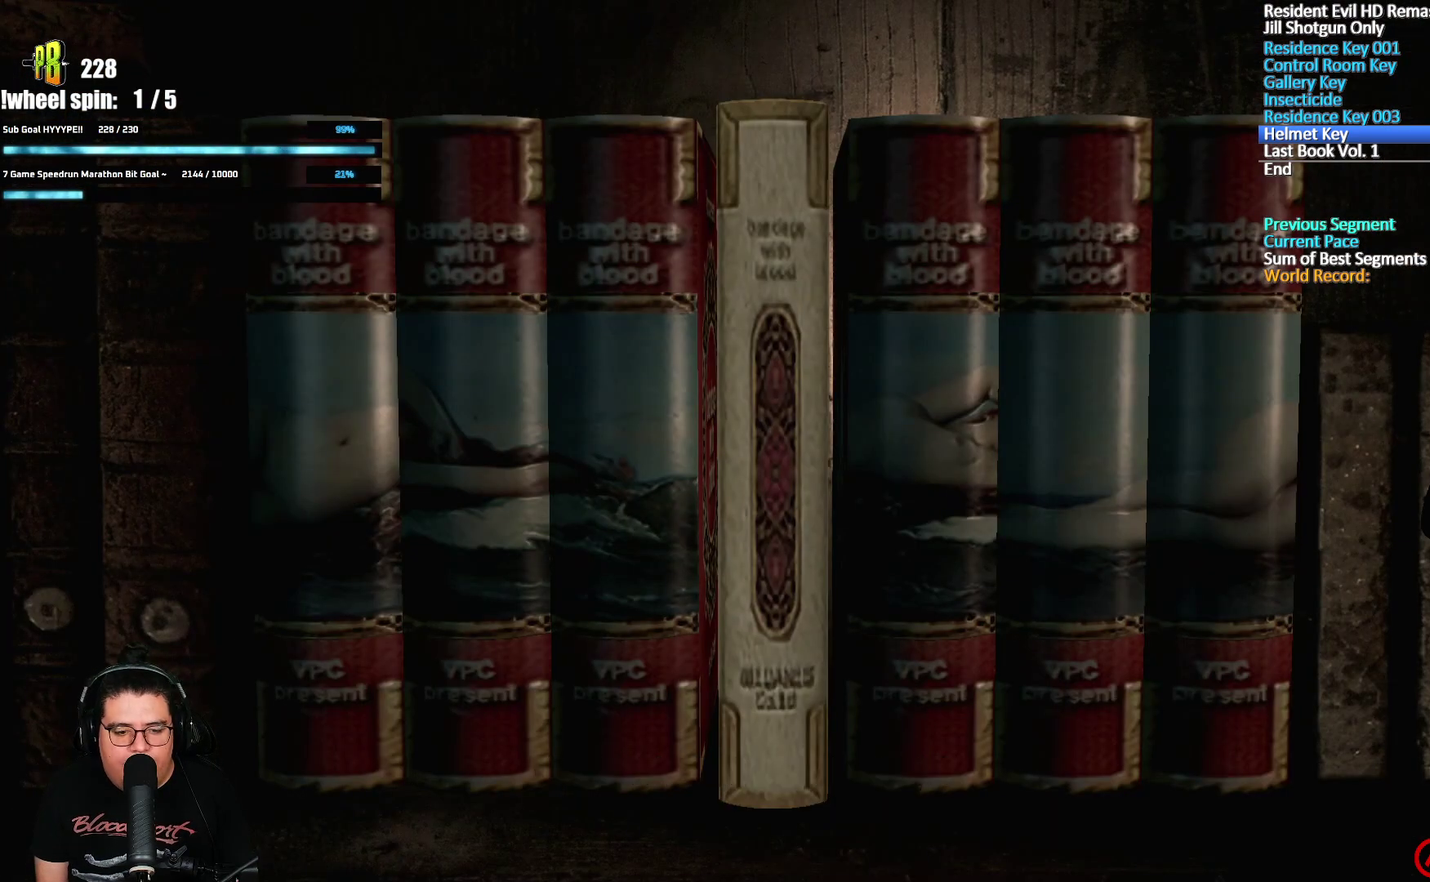
{"buttons": [], "left_stick": "center", "right_stick": "center", "events": [[33, "A", "down"], [83, "A", "up"], [133, "A", "down"], [183, "A", "up"], [300, "A", "down"], [383, "A", "up"]]}